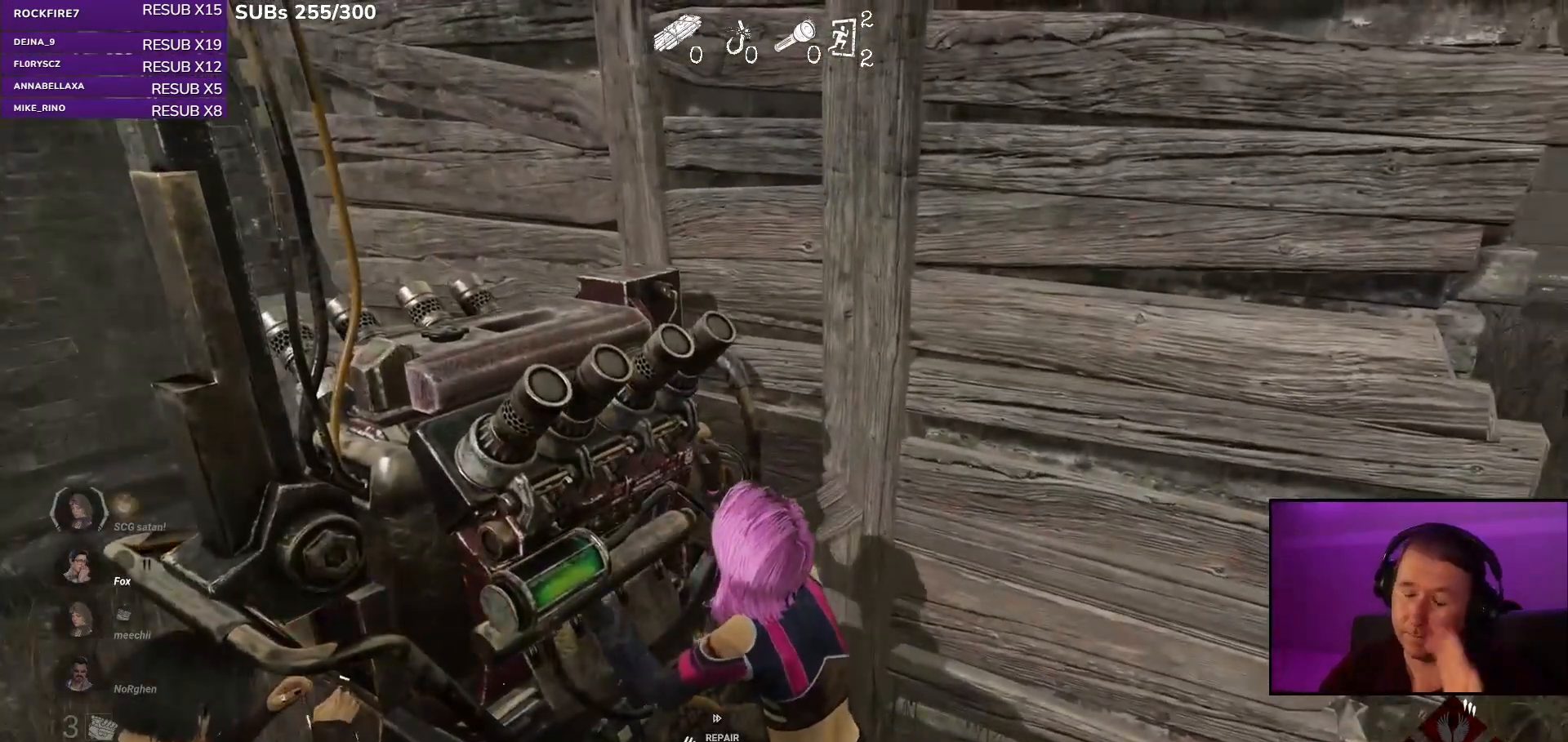
Gameplay with keyboard and mouse; each line is a JSON object with the keys and mouse buttons held at the frame after it. "events" lists presses ("down") and releases ("up") of "a", "ctrl", "d", "e", "q", "s", "shift", "space", "w", "mouse_left", "mouse_wheel", "mouse_right", "mouse_mb4" and "mouse_mb5" between this image and that frame as [ms after this image, input, new state], when the widget could be followed in between. "mouse_left", "mouse_wheel", "mouse_right", "mouse_mb4", "mouse_mb5" = the "left", "wheel", "right", "mb4", "mb5" buttons of the "mouse" list. No other keys are recorded. "wheel" means that the mouse wheel is clicked or scrolled. Mouse movement is not recorded.
{"keys": [], "mouse": ["left"], "events": []}
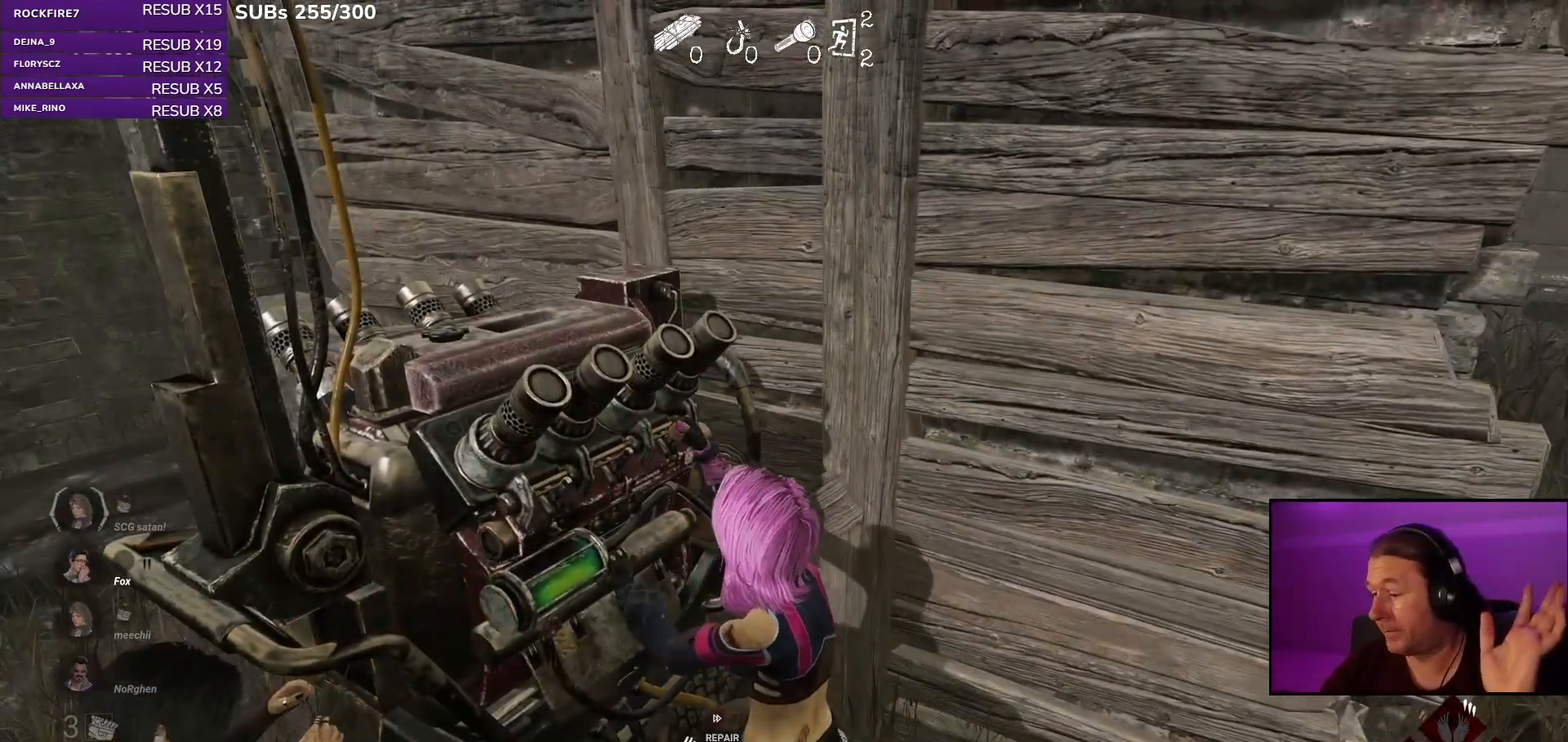
{"keys": [], "mouse": ["left"], "events": []}
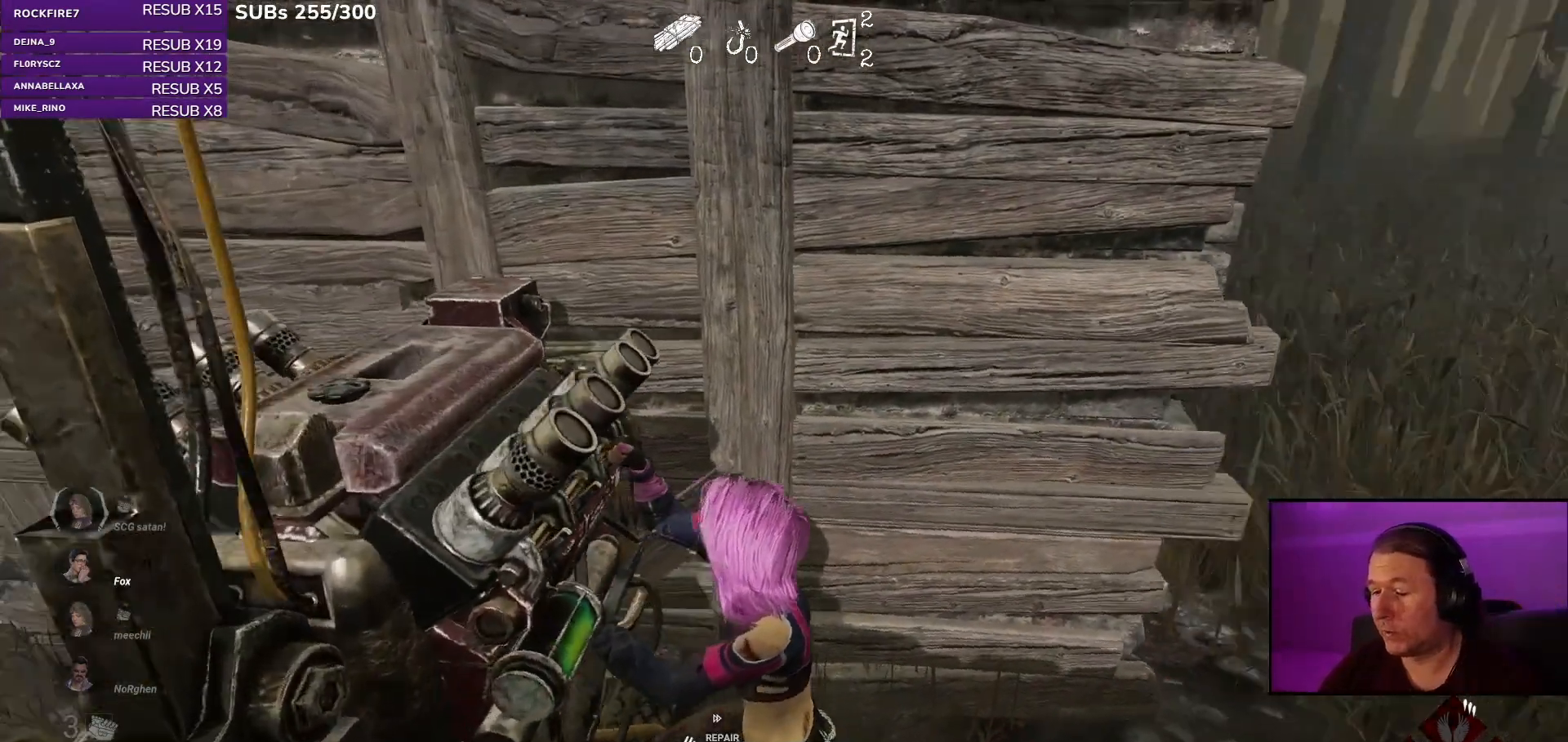
{"keys": [], "mouse": ["left"], "events": []}
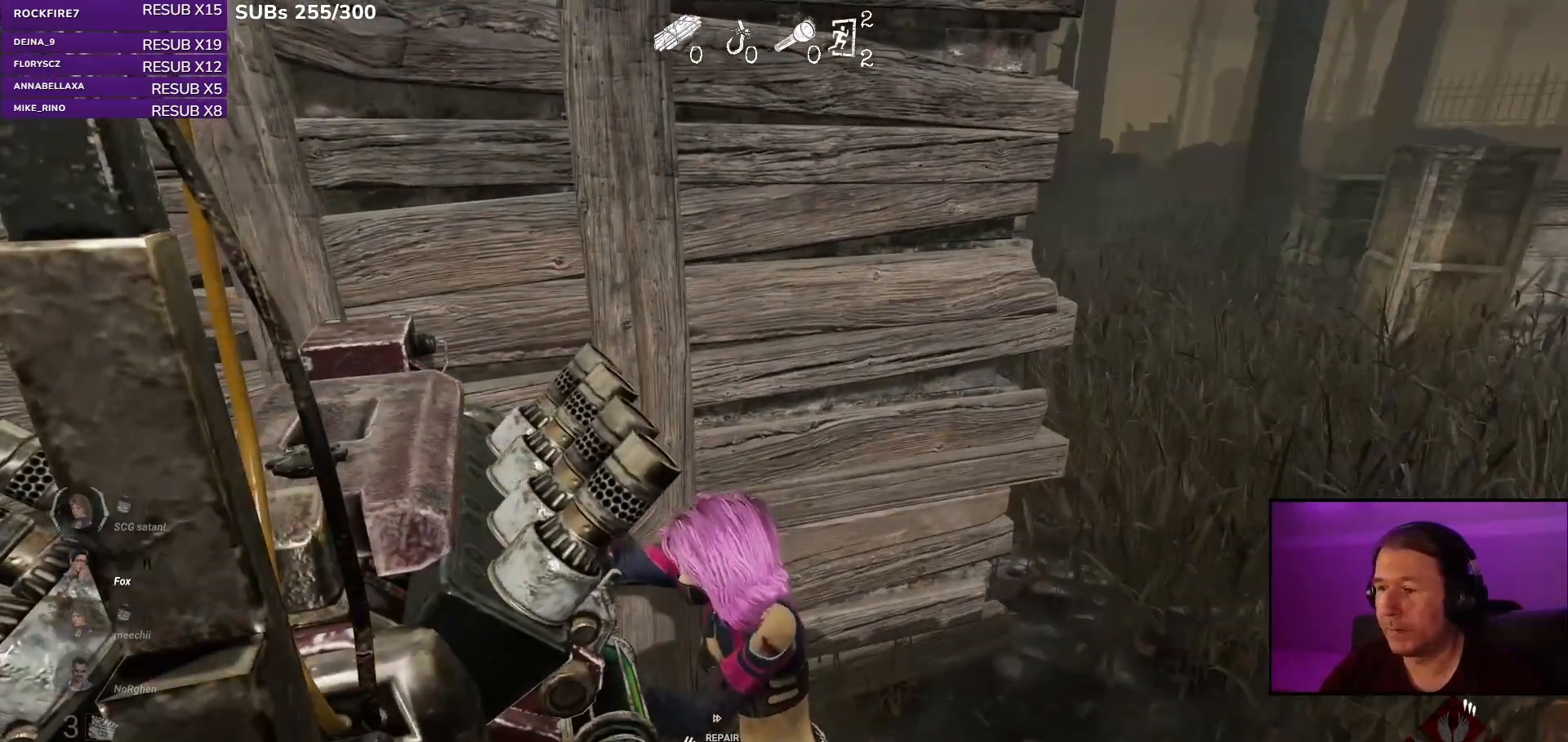
{"keys": ["d", "w"], "mouse": [], "events": [[433, "d", "down"], [433, "mouse_left", "up"], [433, "w", "down"]]}
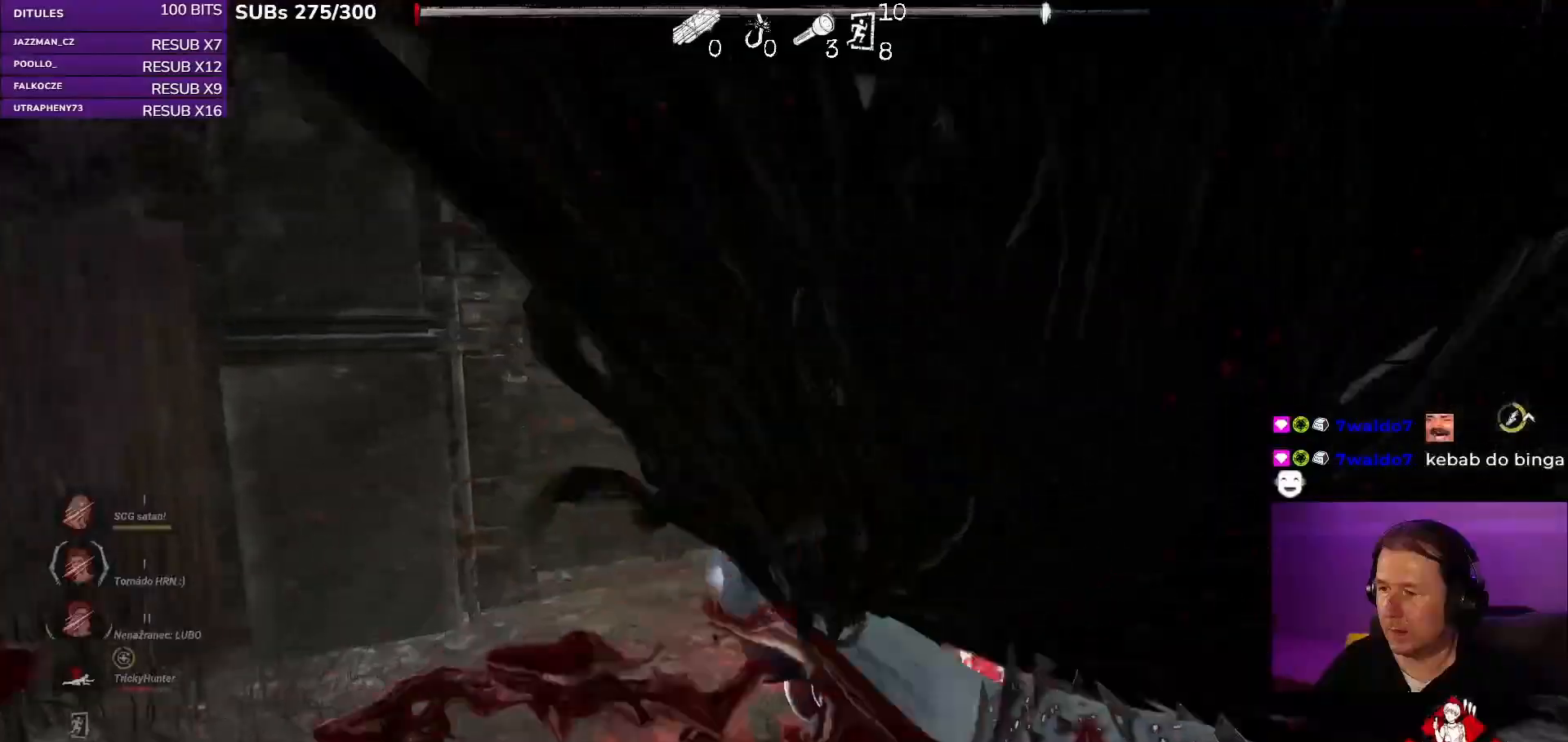
{"keys": ["d", "w"], "mouse": [], "events": [[400, "w", "up"], [450, "w", "down"]]}
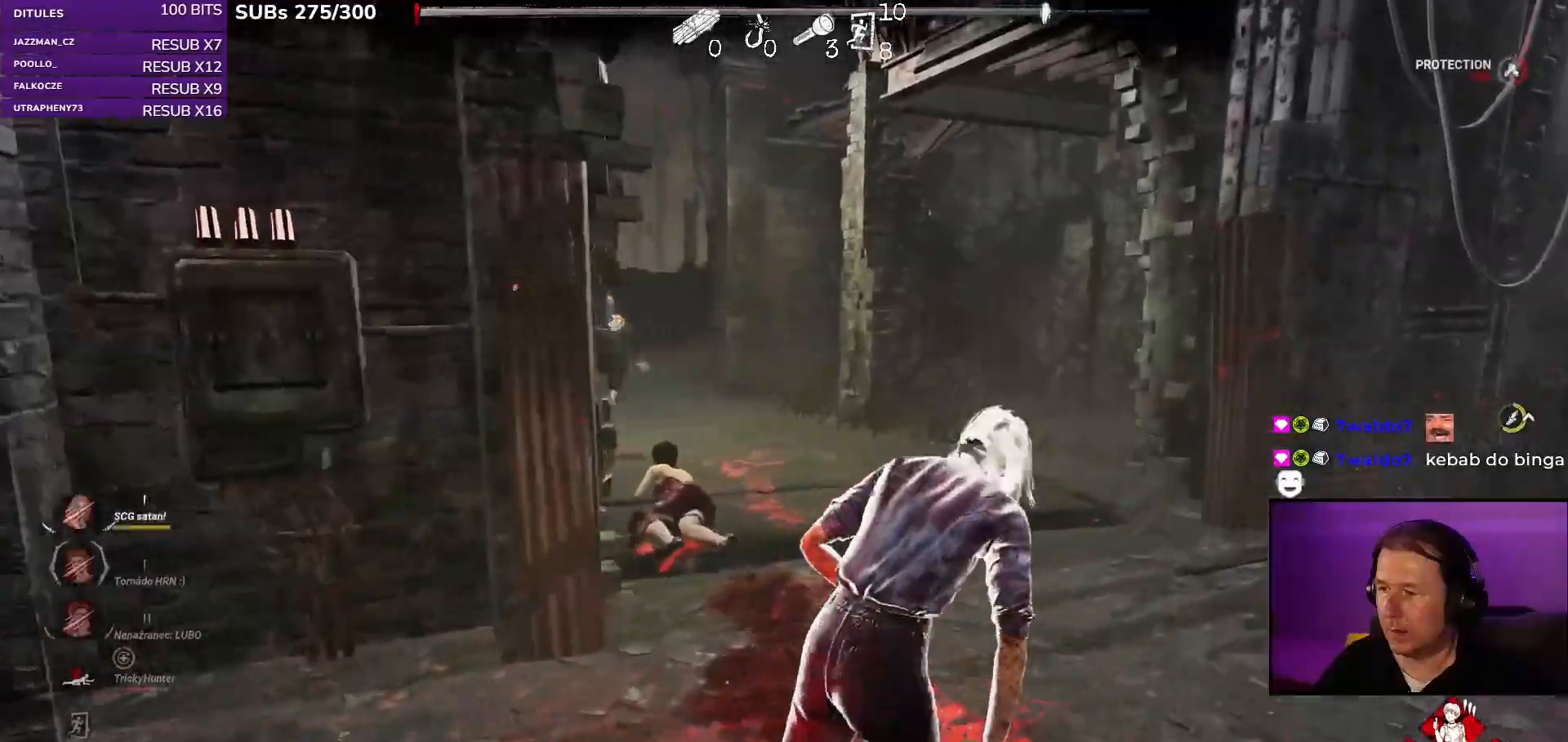
{"keys": ["d"], "mouse": [], "events": [[83, "w", "up"]]}
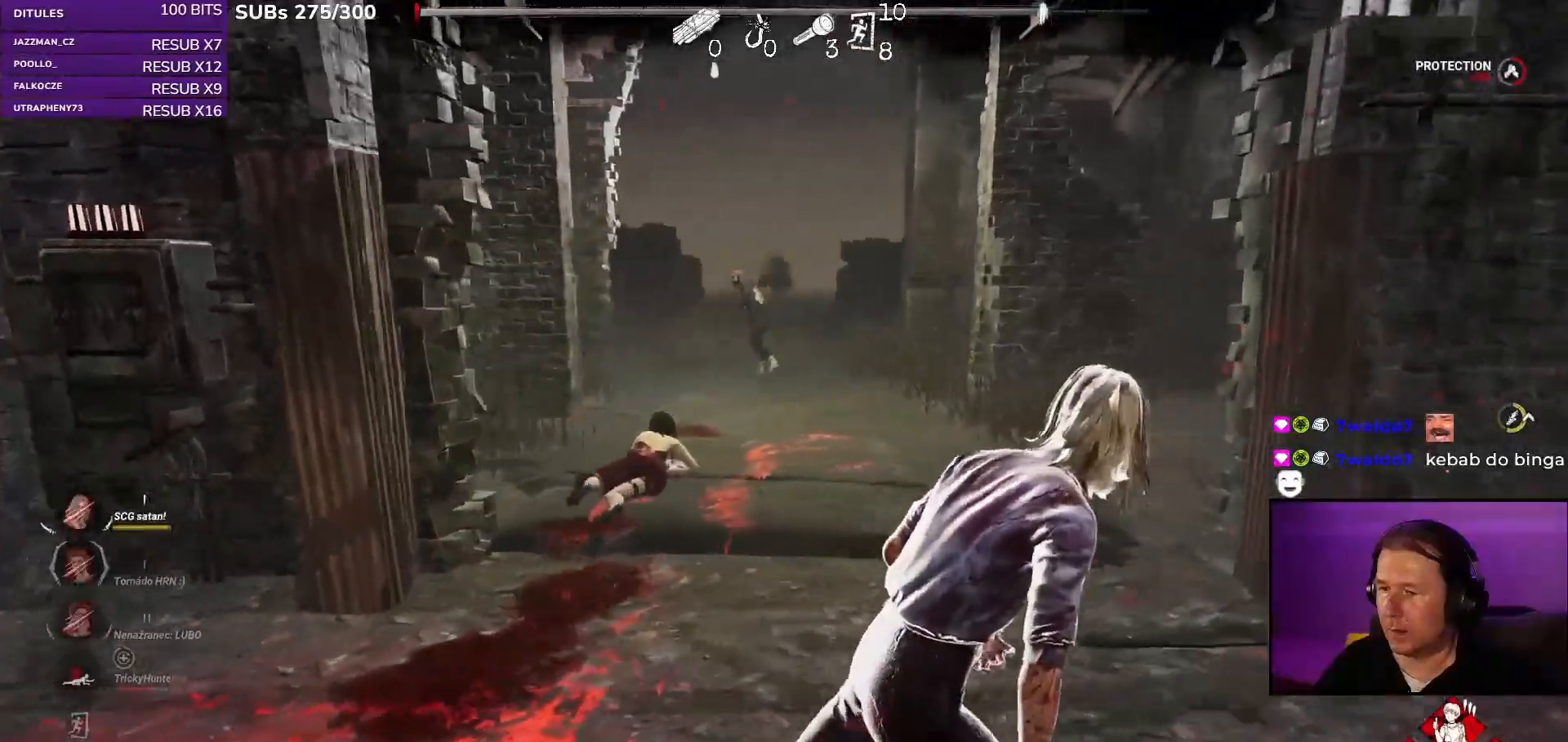
{"keys": ["w"], "mouse": [], "events": [[417, "w", "down"], [467, "d", "up"]]}
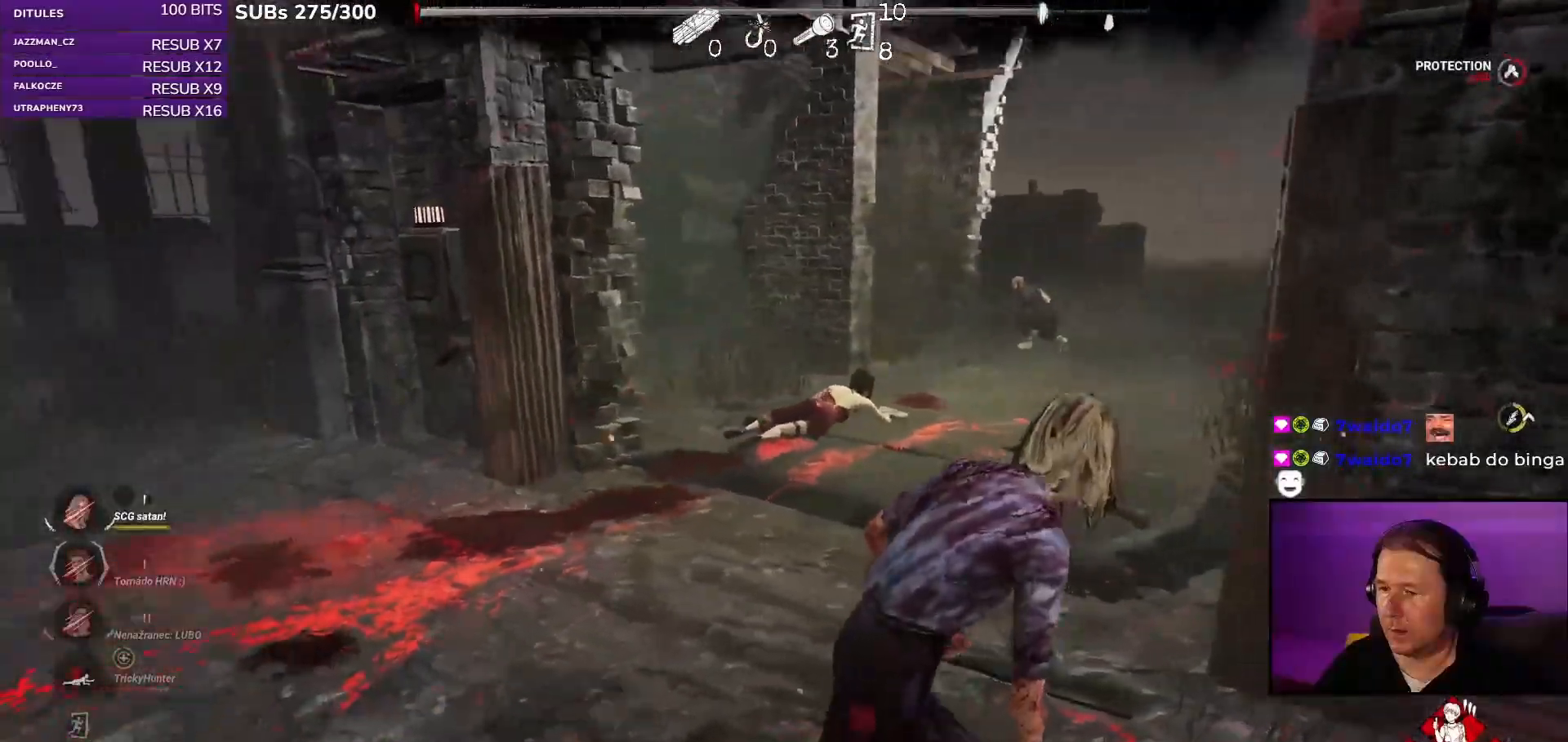
{"keys": ["d", "shift", "w"], "mouse": [], "events": [[33, "shift", "down"], [367, "d", "down"]]}
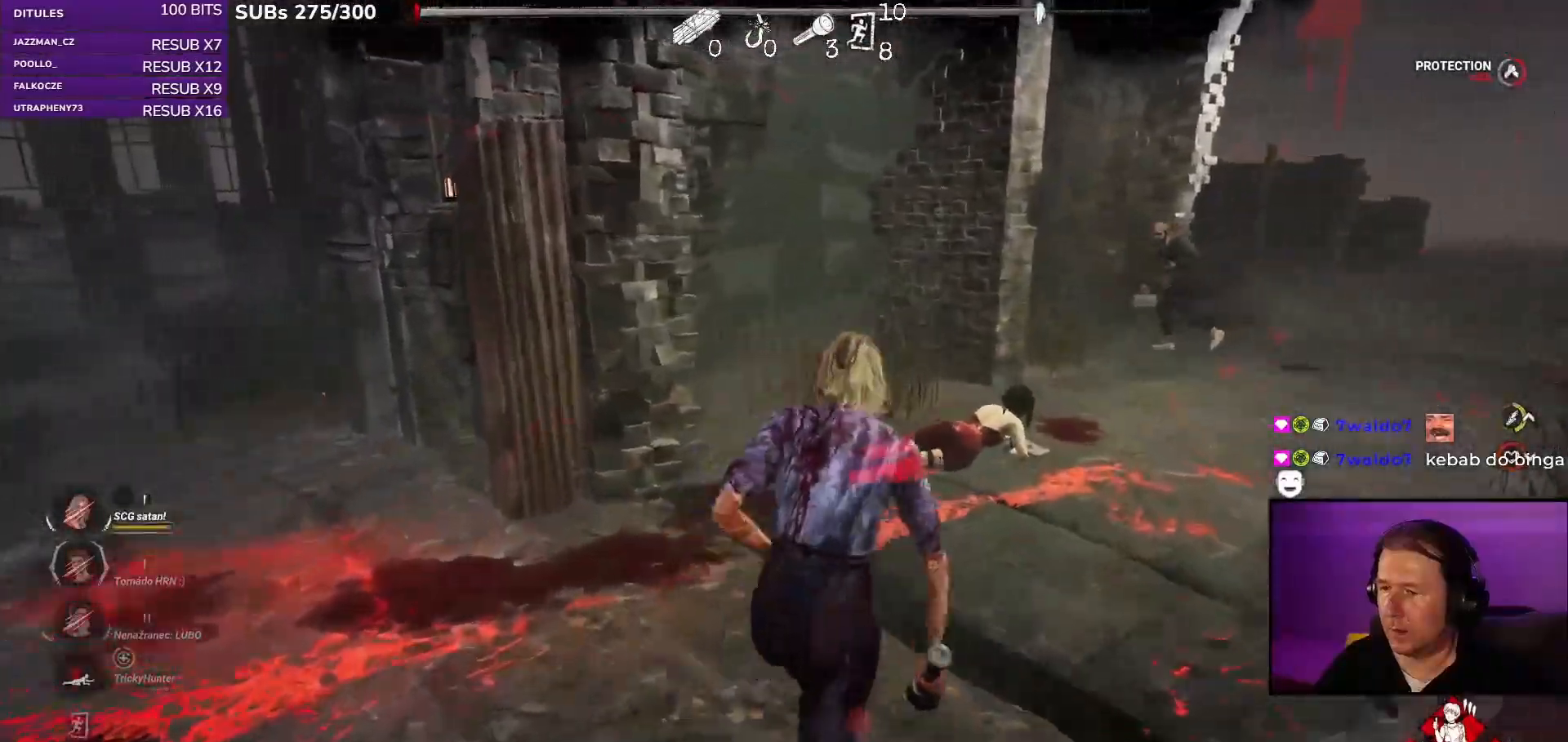
{"keys": ["d", "shift"], "mouse": [], "events": [[450, "w", "up"]]}
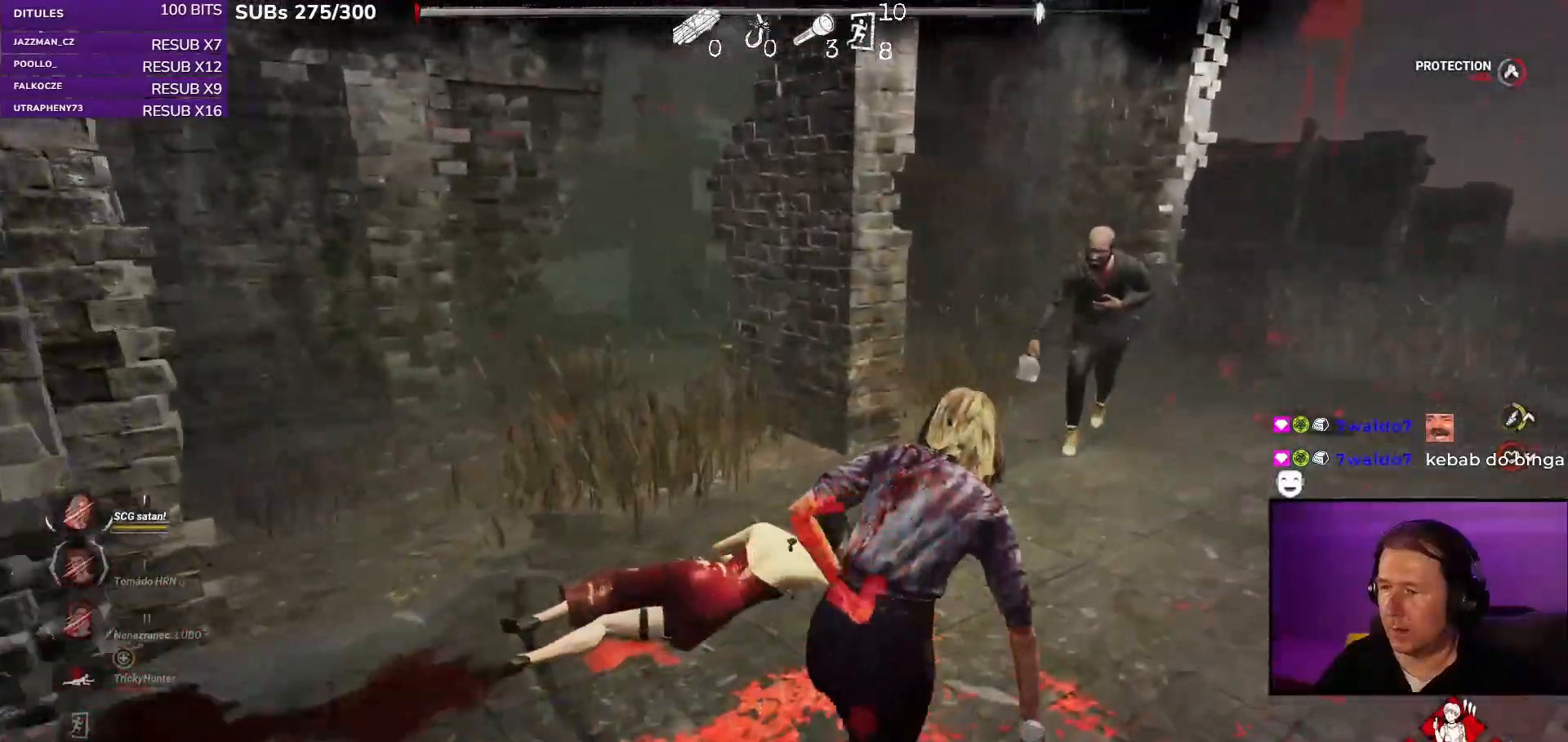
{"keys": ["d", "shift"], "mouse": [], "events": []}
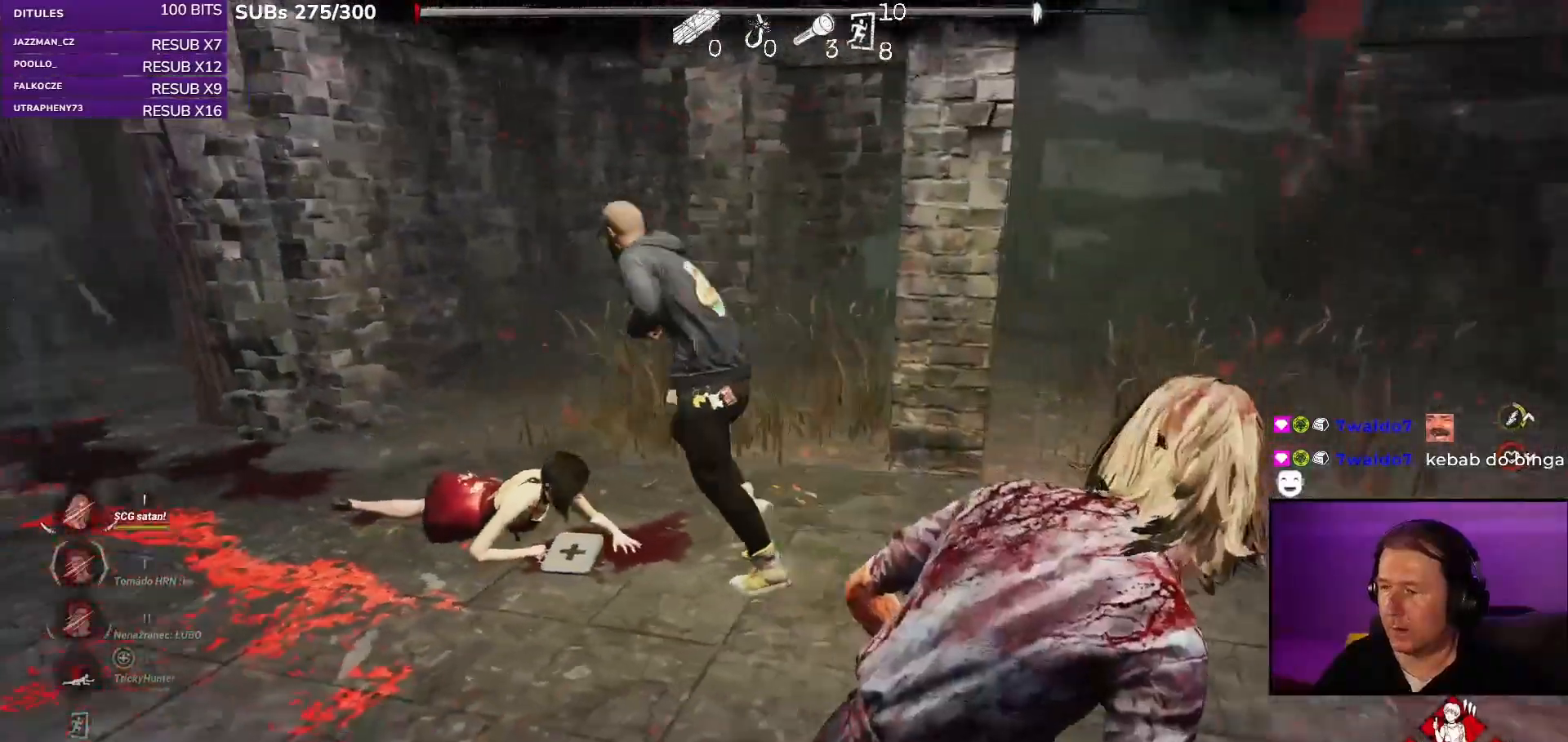
{"keys": ["shift"], "mouse": [], "events": [[250, "s", "down"], [333, "d", "up"], [333, "s", "up"]]}
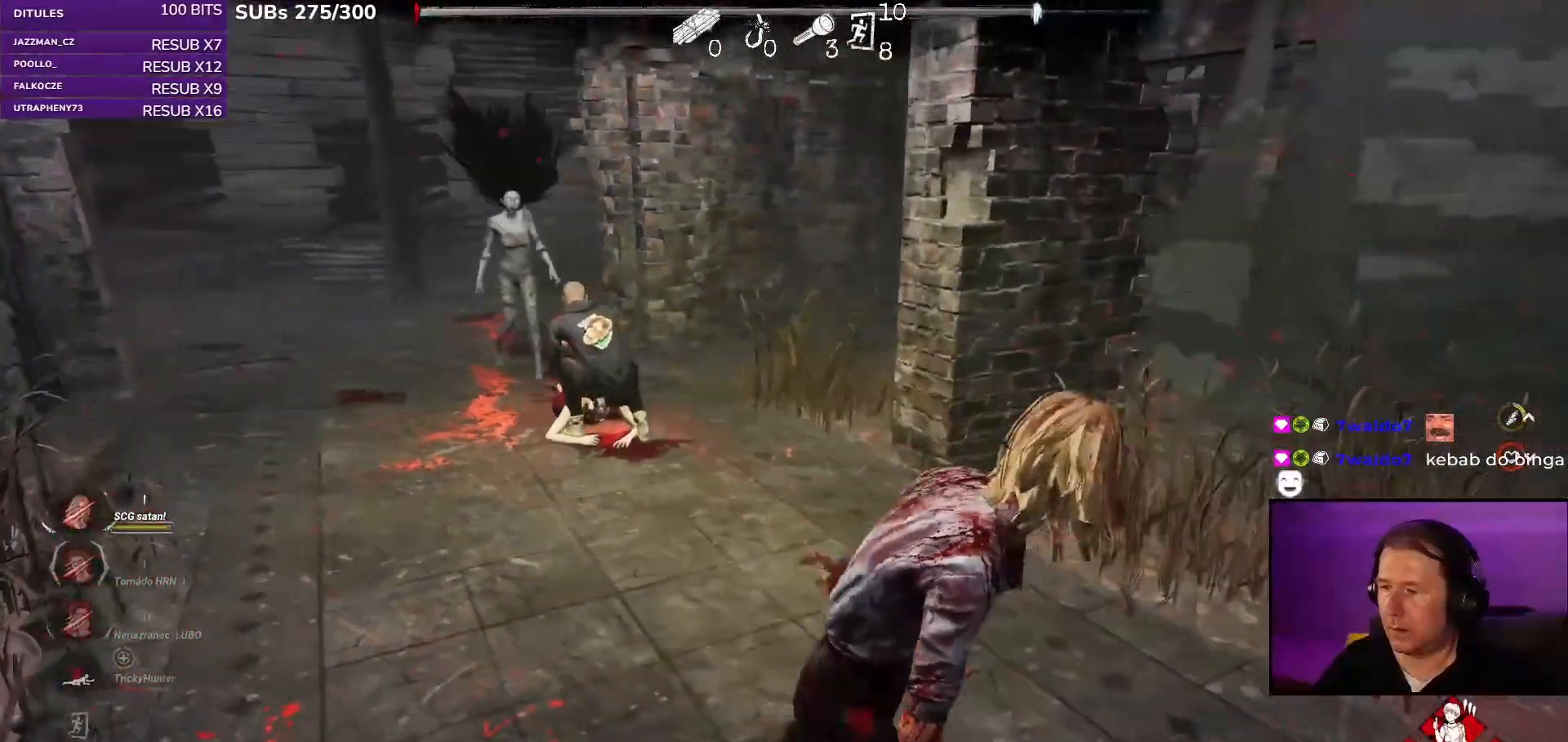
{"keys": ["d", "shift", "w"], "mouse": [], "events": [[117, "w", "down"], [383, "d", "down"]]}
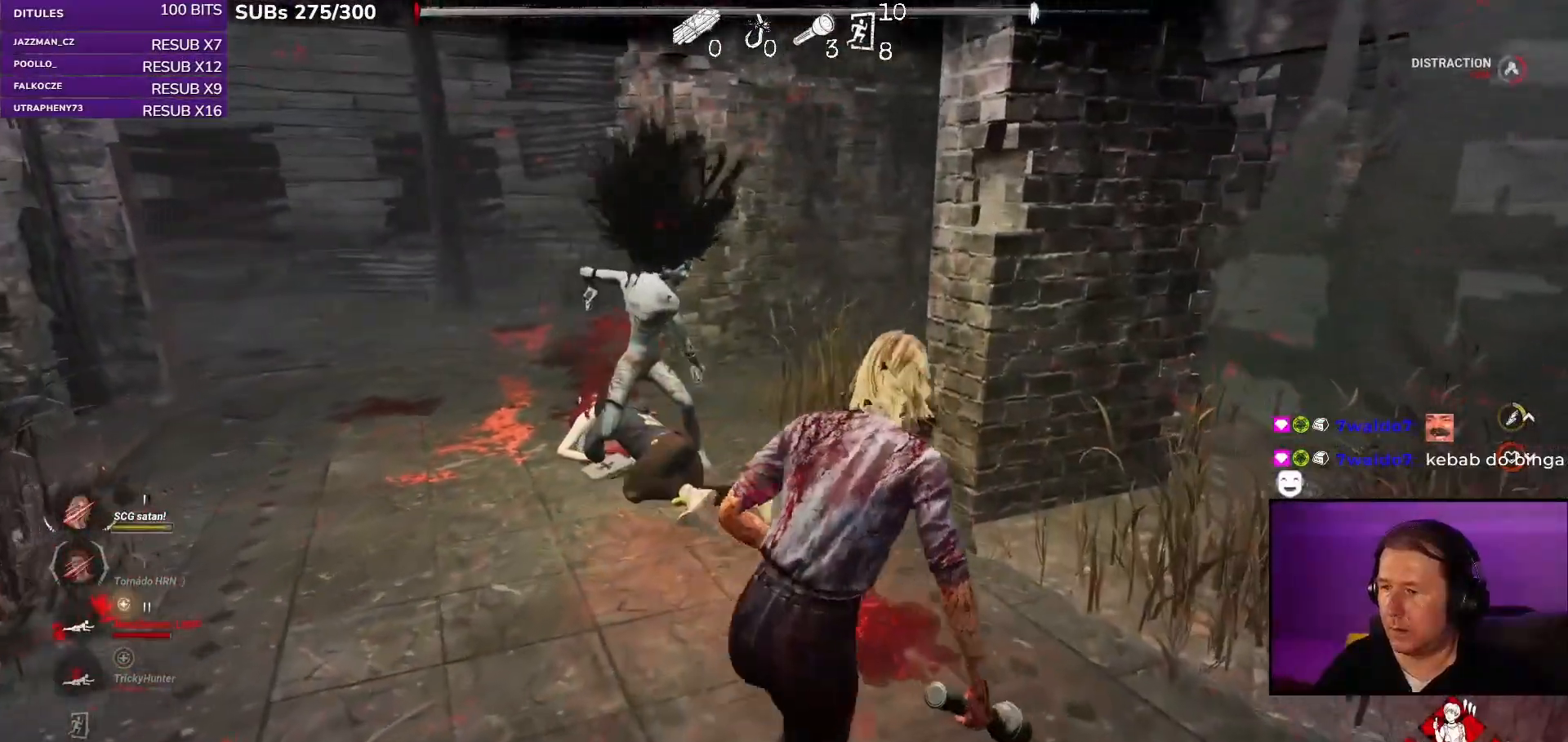
{"keys": ["d", "shift"], "mouse": [], "events": [[83, "w", "up"]]}
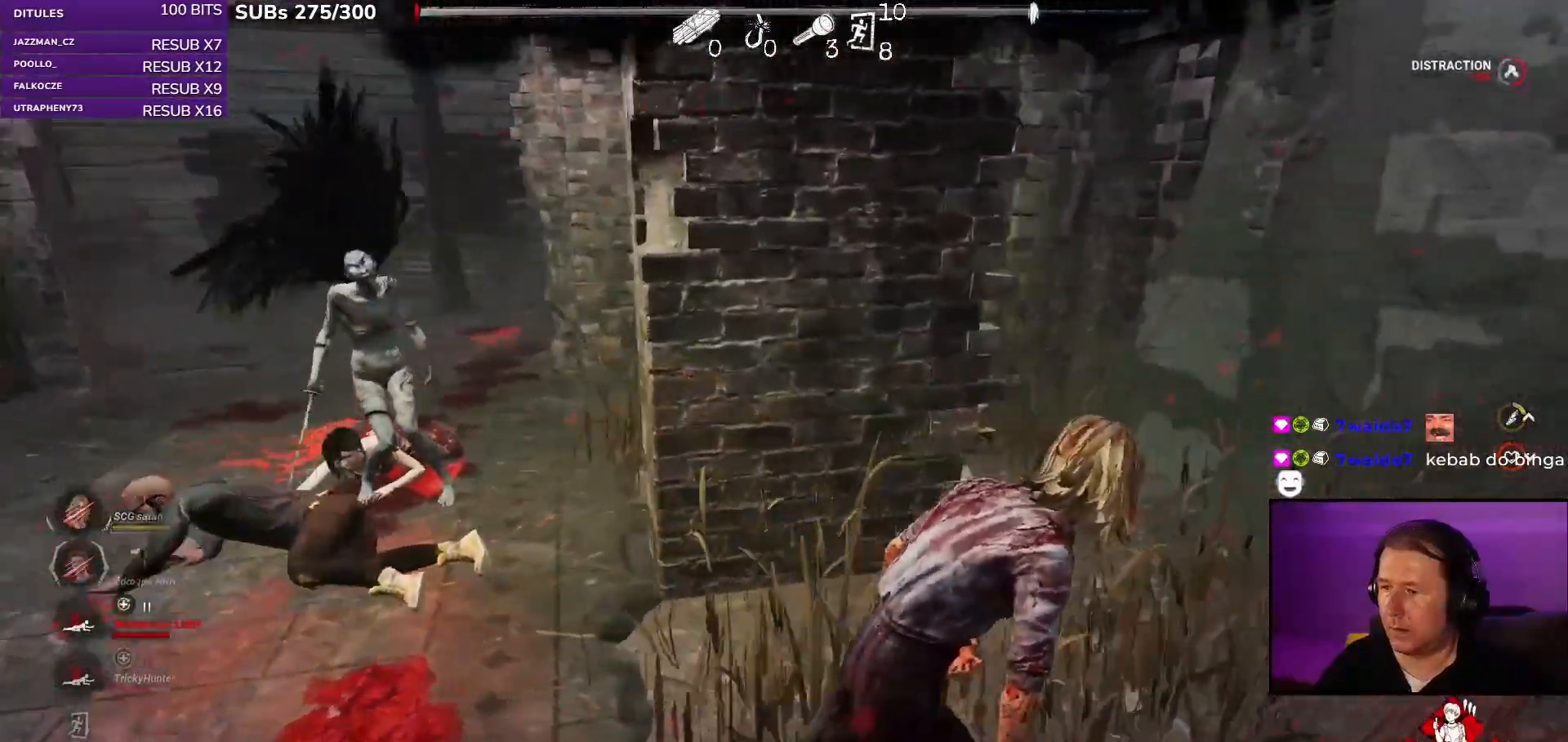
{"keys": ["a", "shift", "w"], "mouse": [], "events": [[233, "d", "up"], [417, "a", "down"], [467, "w", "down"]]}
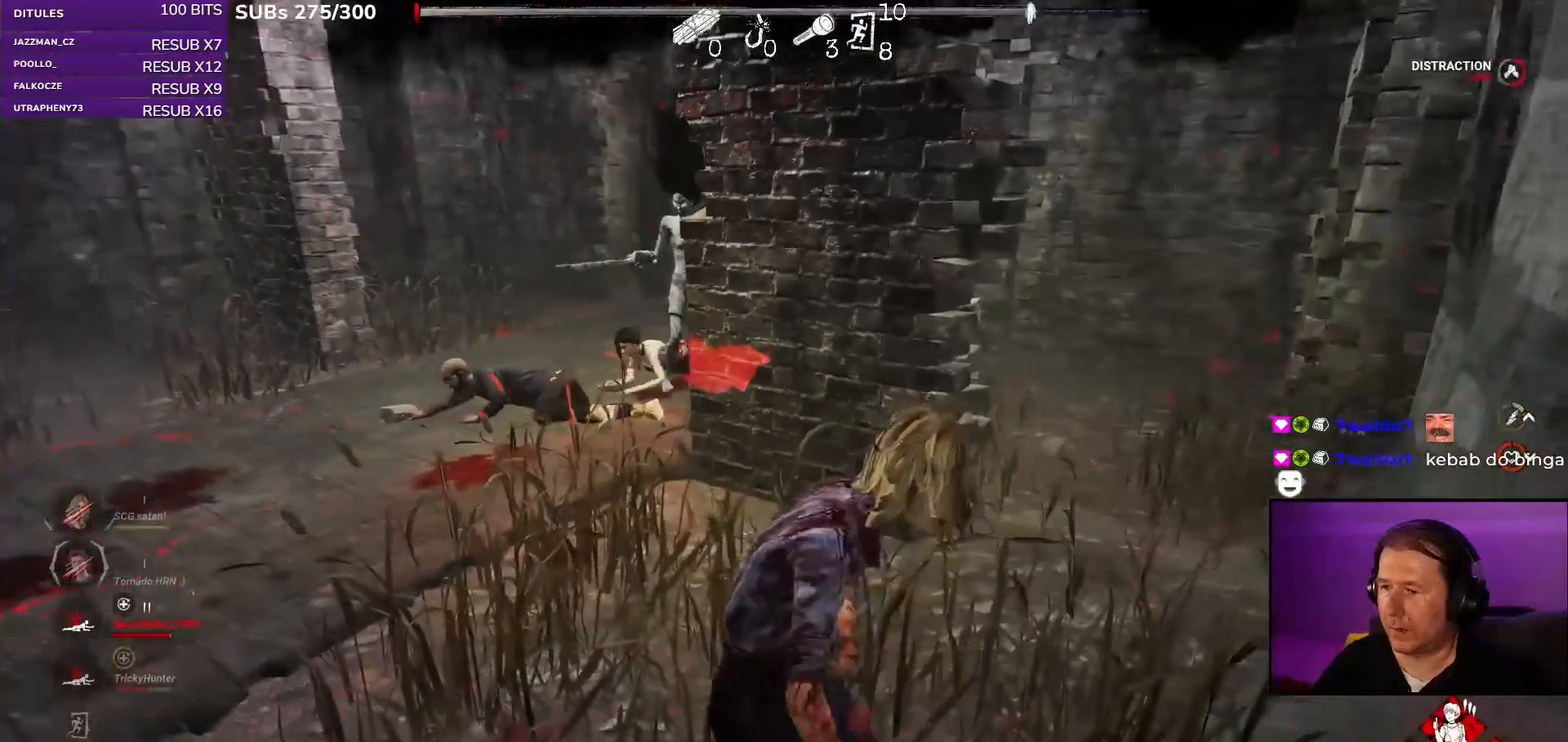
{"keys": ["d", "shift"], "mouse": [], "events": [[267, "w", "up"], [317, "a", "up"], [500, "d", "down"]]}
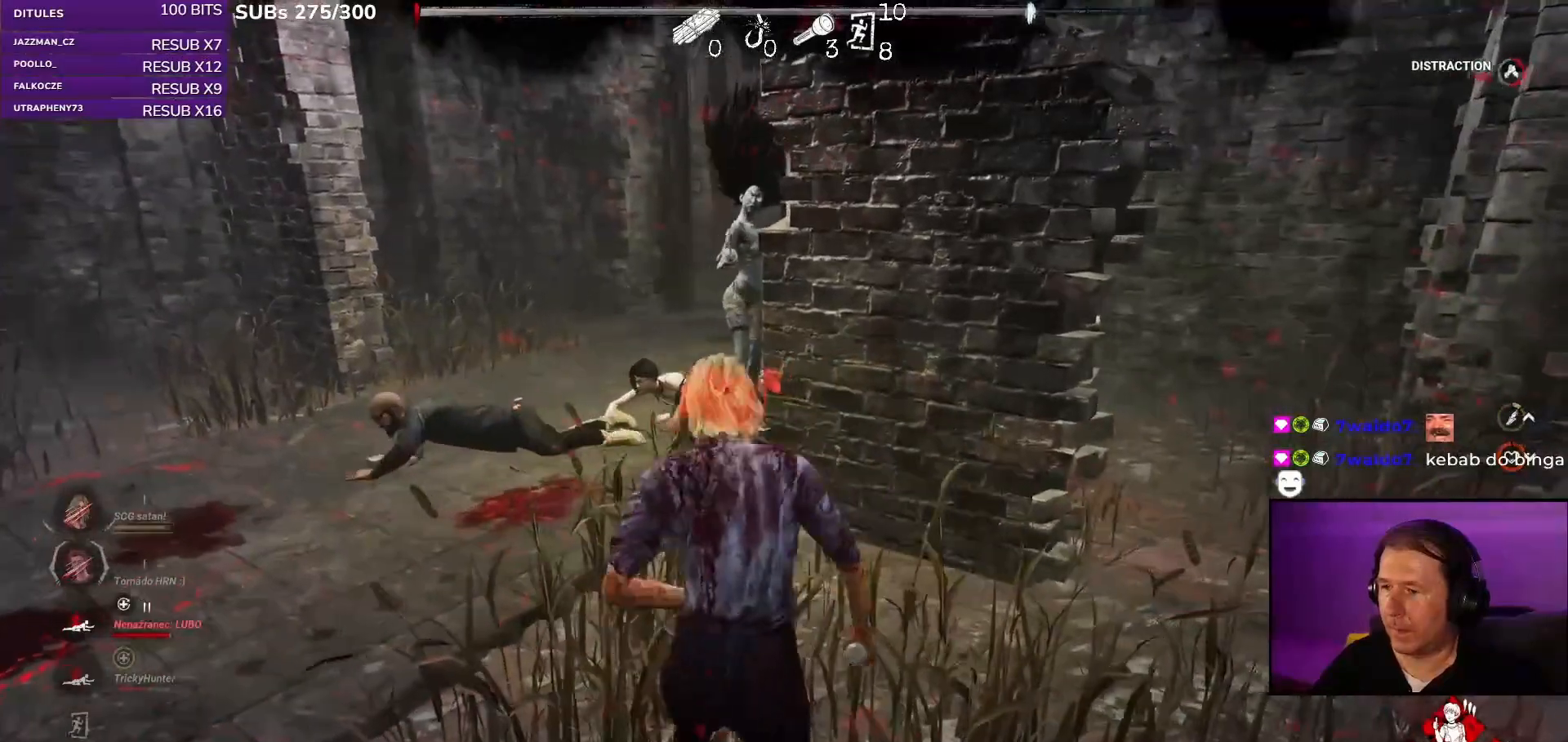
{"keys": ["a", "shift"], "mouse": [], "events": [[183, "s", "down"], [233, "d", "up"], [317, "a", "down"], [383, "s", "up"]]}
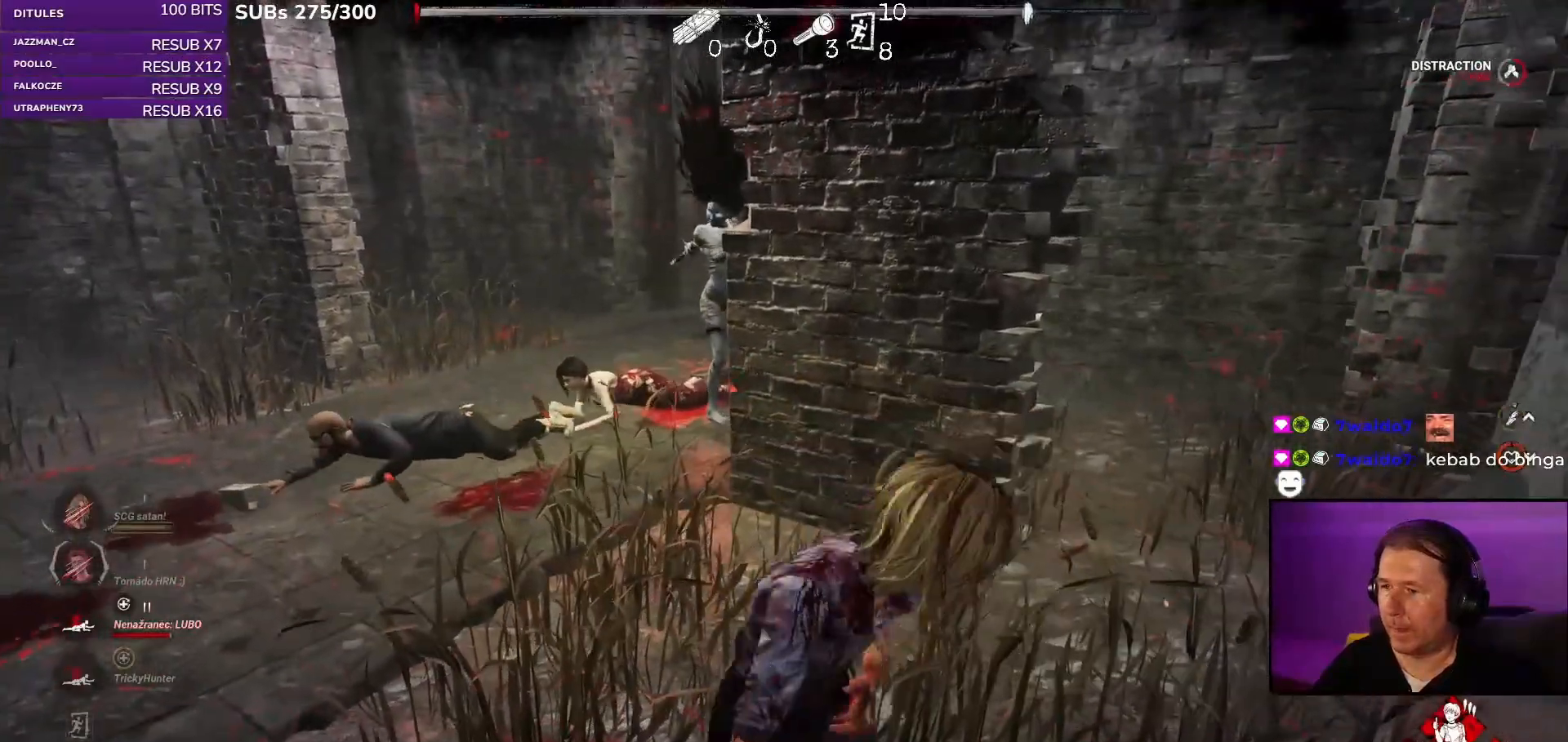
{"keys": ["shift"], "mouse": [], "events": [[117, "w", "down"], [317, "w", "up"], [450, "a", "up"]]}
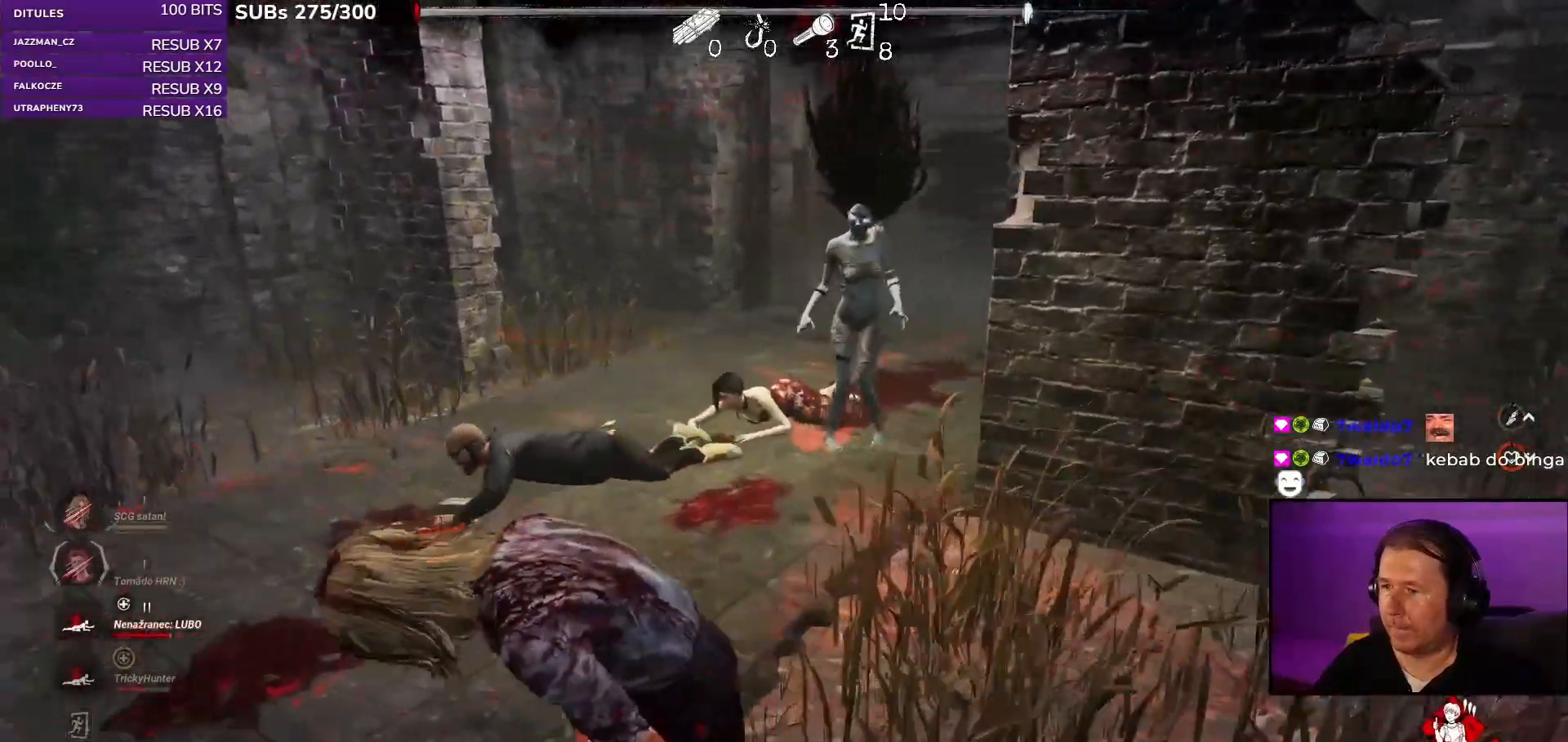
{"keys": ["a", "shift"], "mouse": [], "events": [[50, "d", "down"], [150, "d", "up"], [150, "s", "down"], [317, "a", "down"], [317, "s", "up"]]}
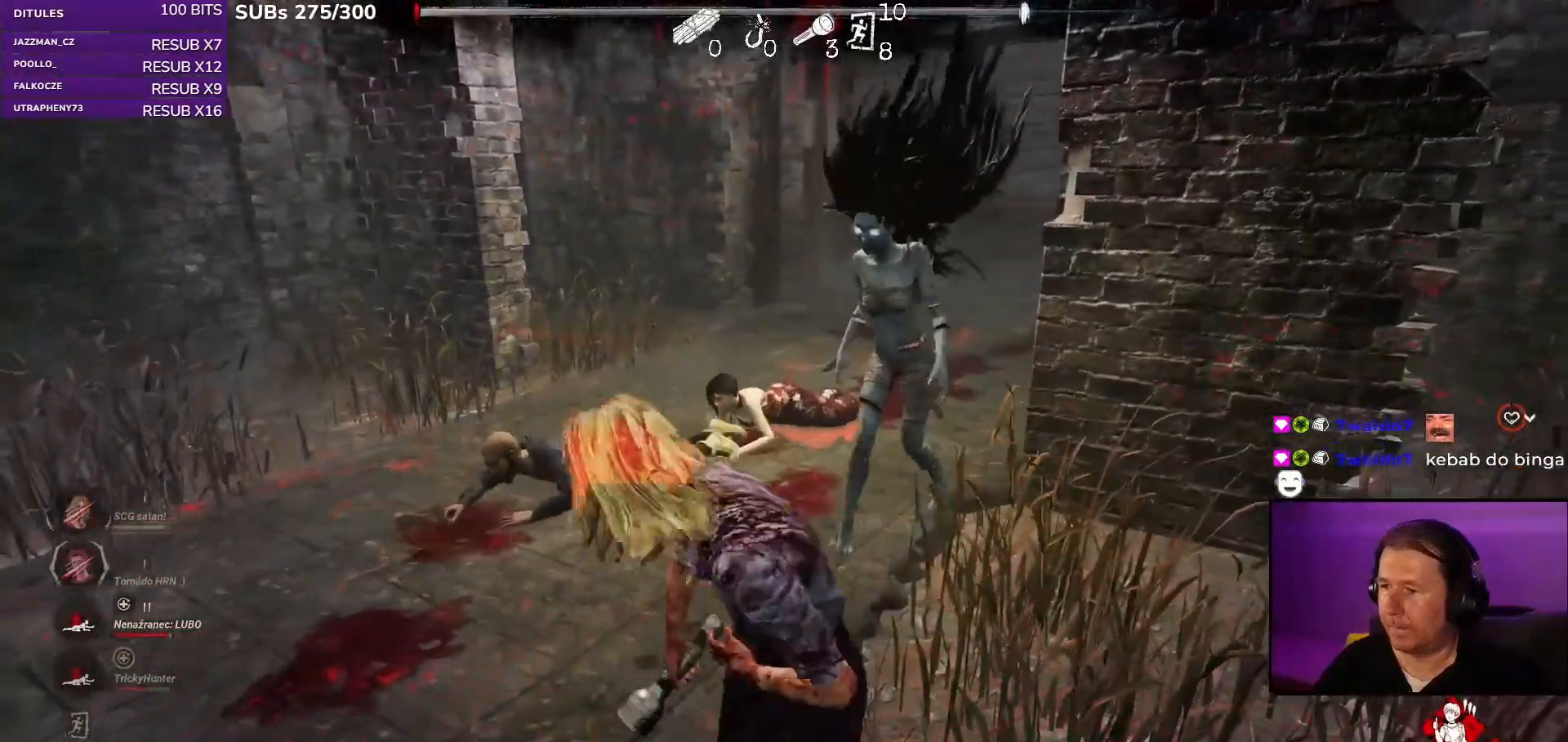
{"keys": ["shift"], "mouse": [], "events": [[183, "a", "up"], [233, "shift", "up"], [300, "shift", "down"]]}
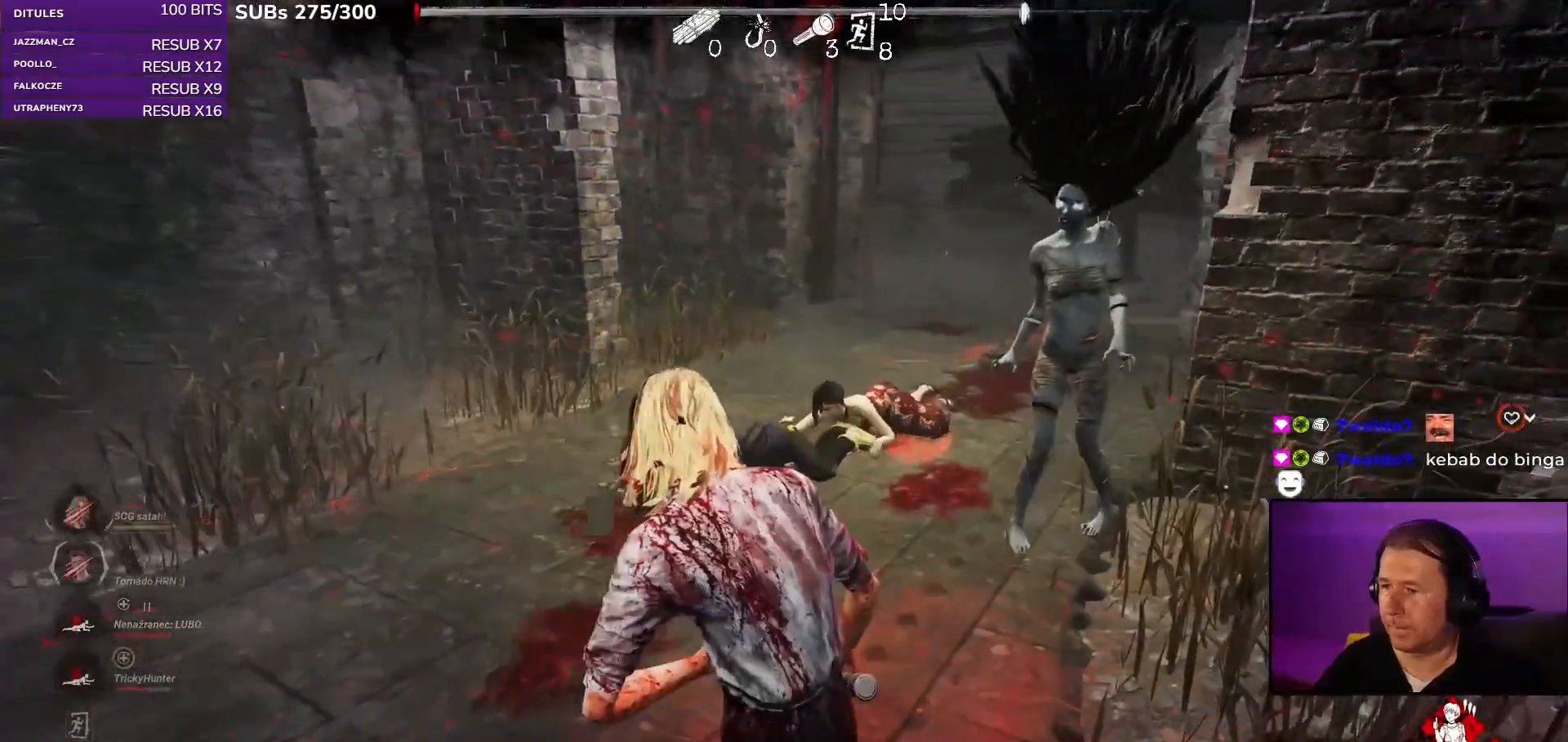
{"keys": ["shift"], "mouse": [], "events": [[233, "q", "down"], [400, "q", "up"]]}
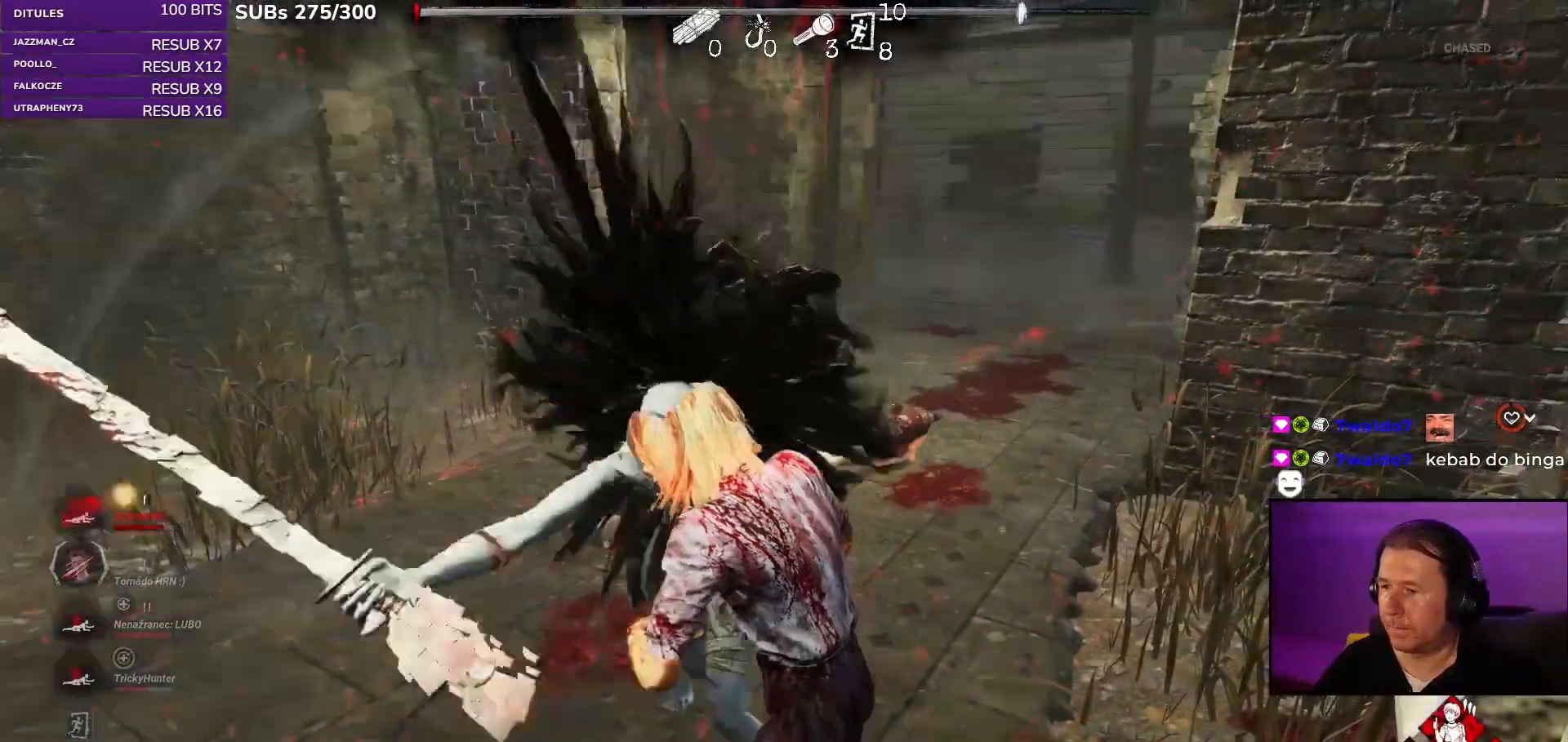
{"keys": ["shift"], "mouse": [], "events": [[133, "s", "down"], [383, "s", "up"]]}
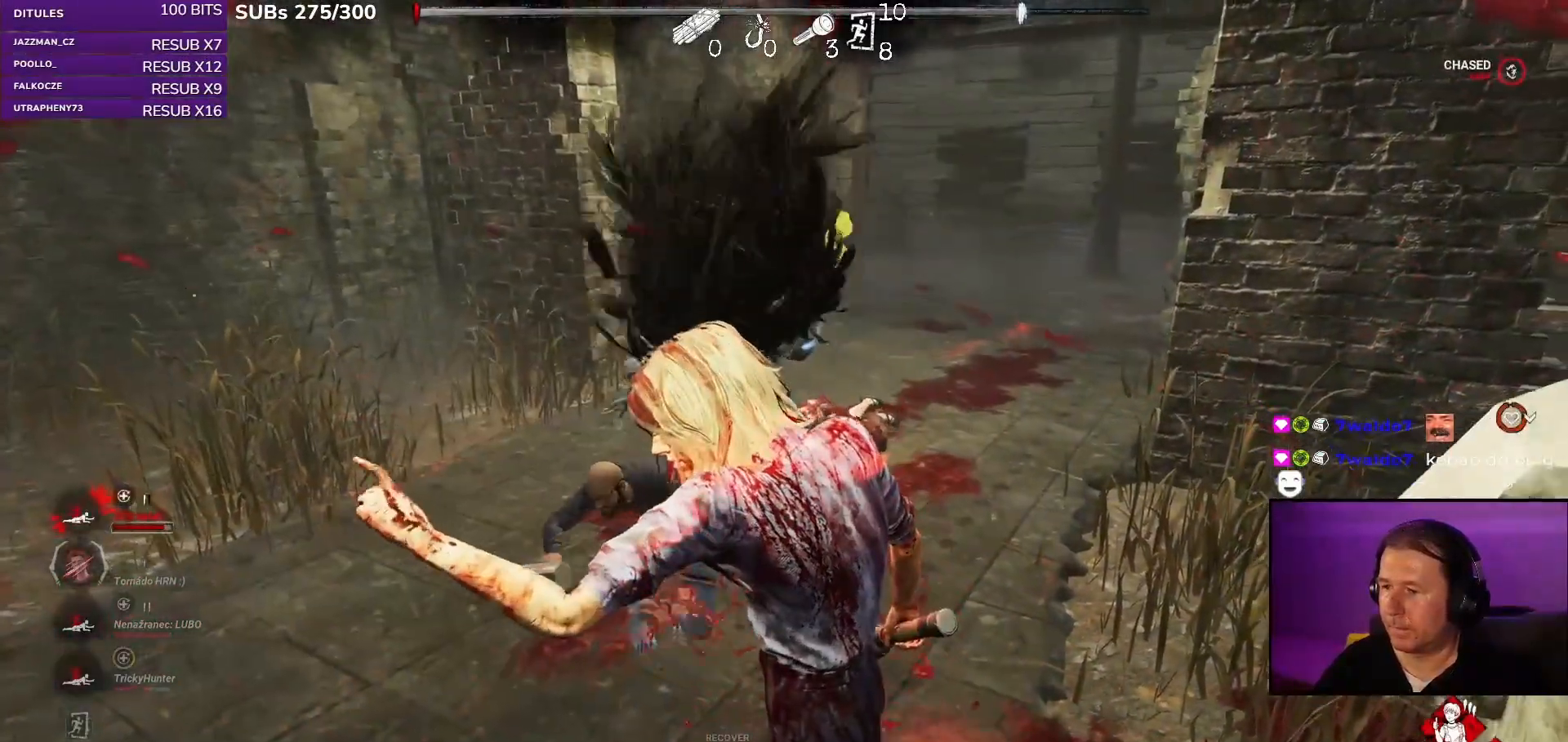
{"keys": ["shift"], "mouse": [], "events": []}
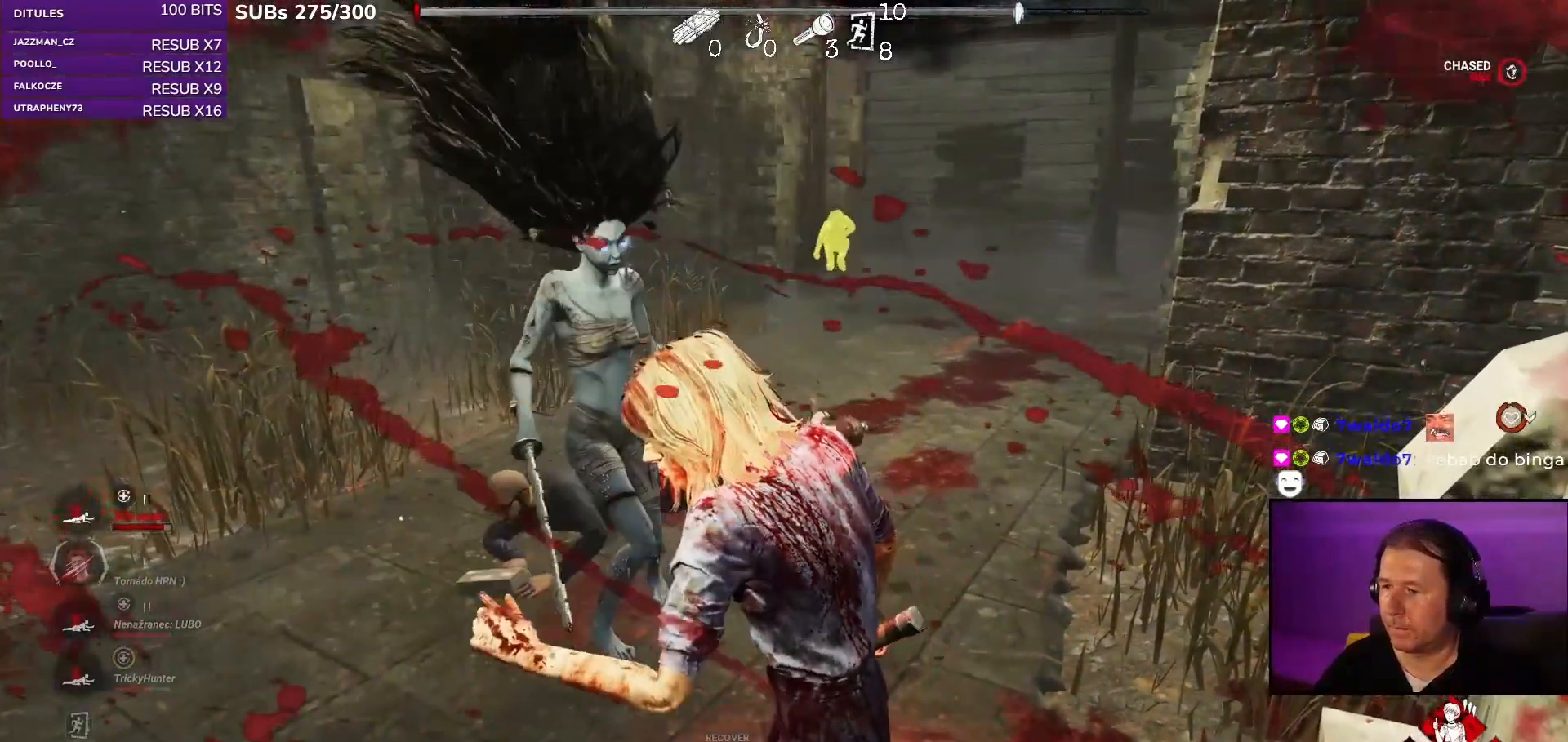
{"keys": ["a", "shift"], "mouse": [], "events": [[50, "a", "down"], [117, "a", "up"], [333, "a", "down"]]}
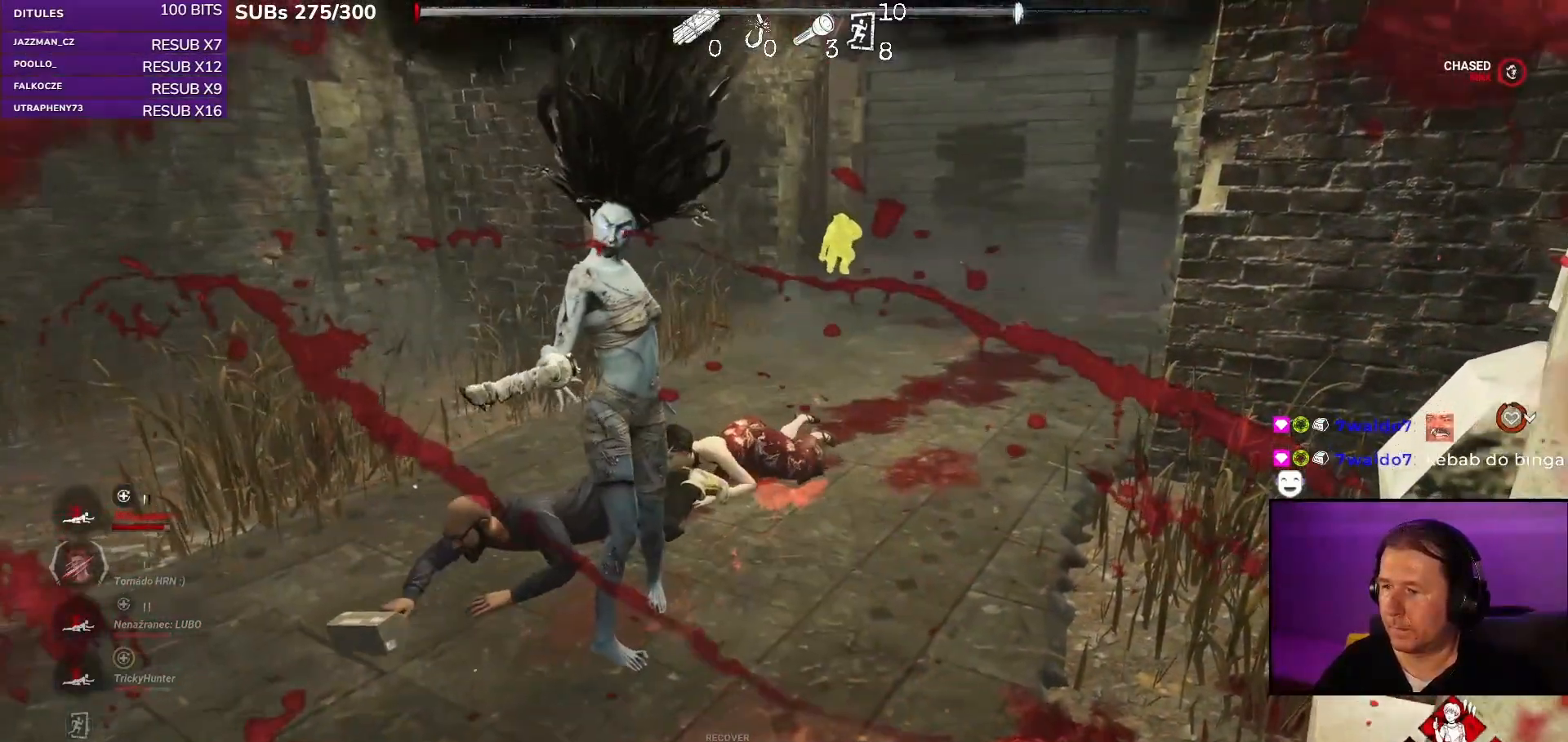
{"keys": ["s", "shift"], "mouse": []}
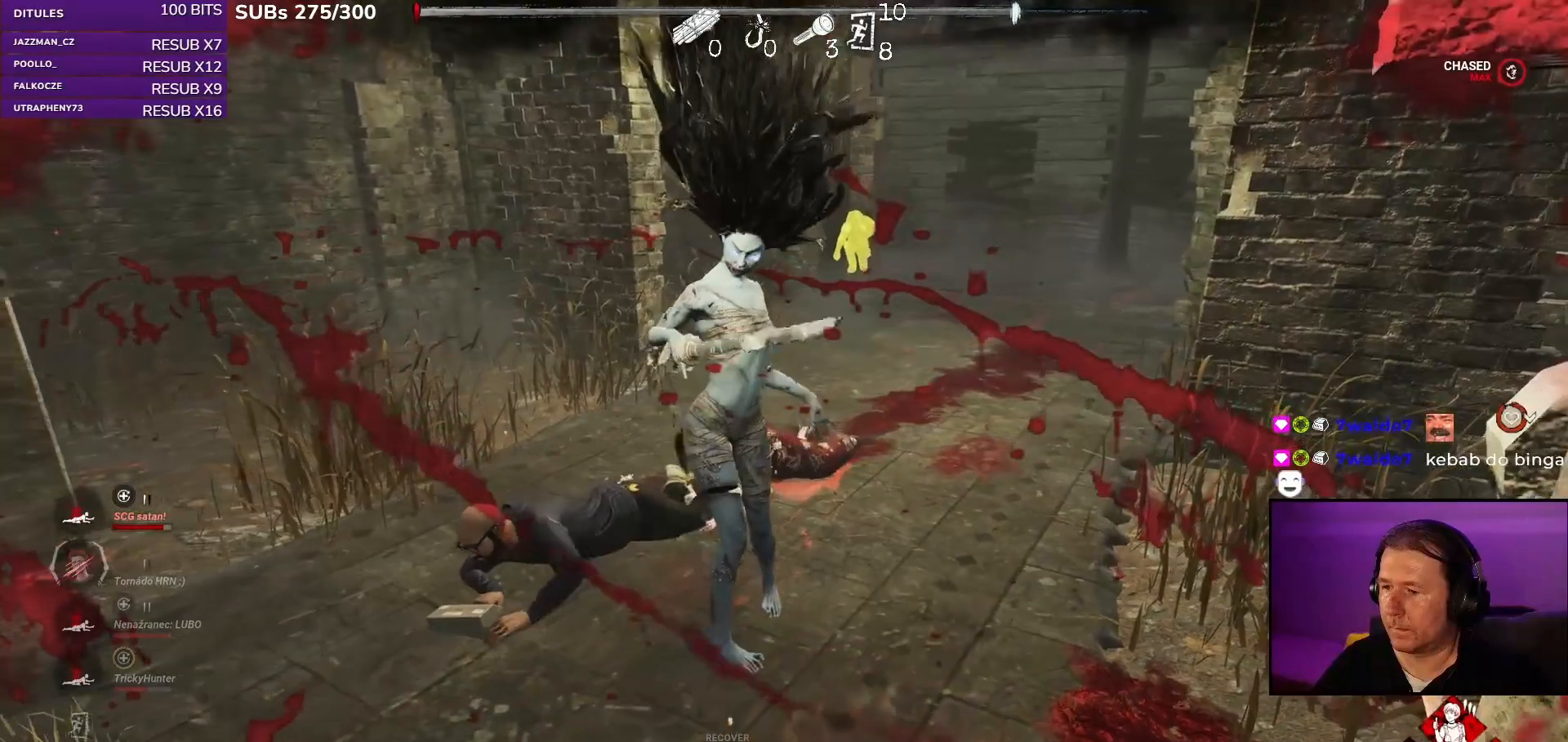
{"keys": ["a", "s", "shift"], "mouse": [], "events": [[133, "a", "down"]]}
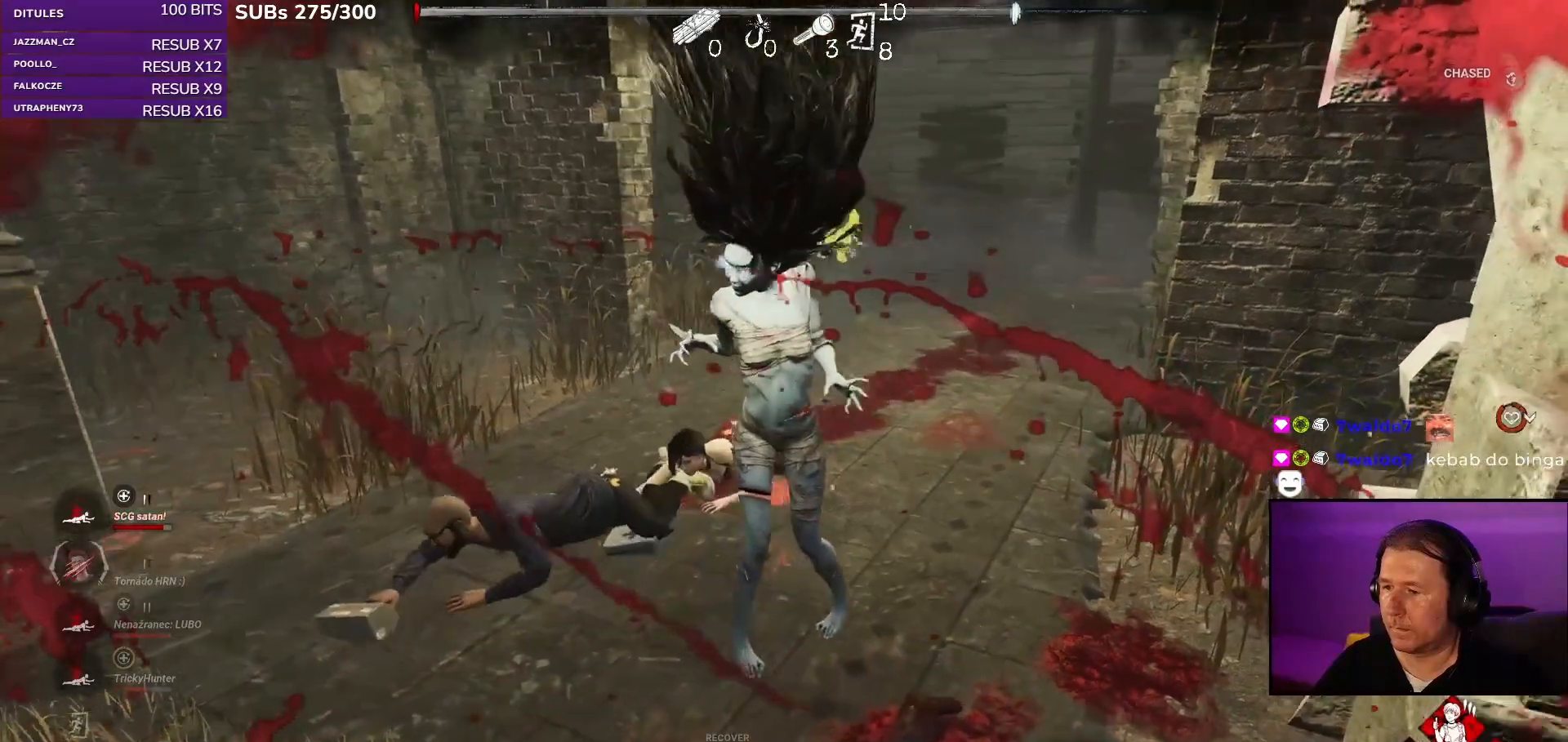
{"keys": ["s", "shift"], "mouse": [], "events": [[450, "a", "up"]]}
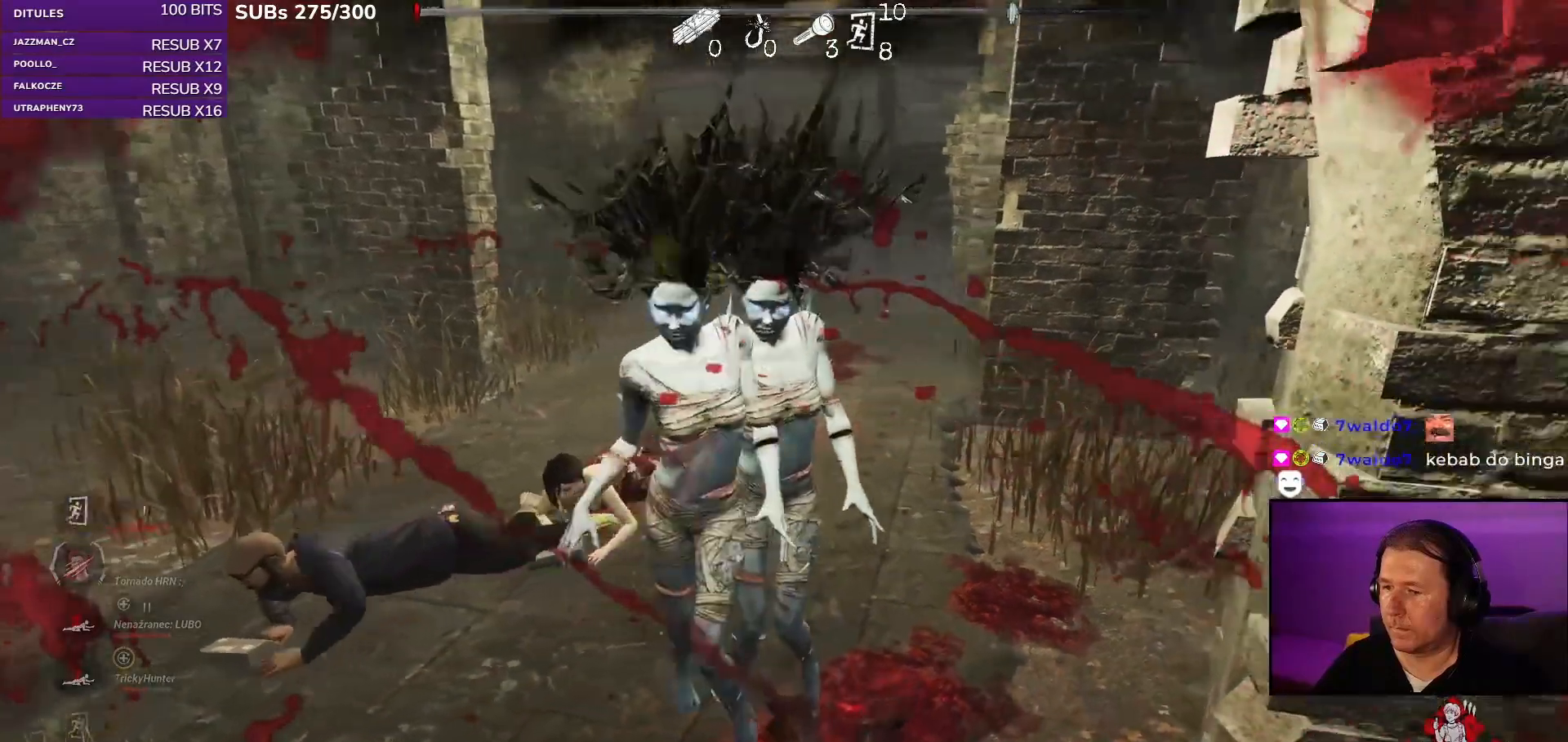
{"keys": [], "mouse": [], "events": [[17, "s", "up"], [450, "shift", "up"]]}